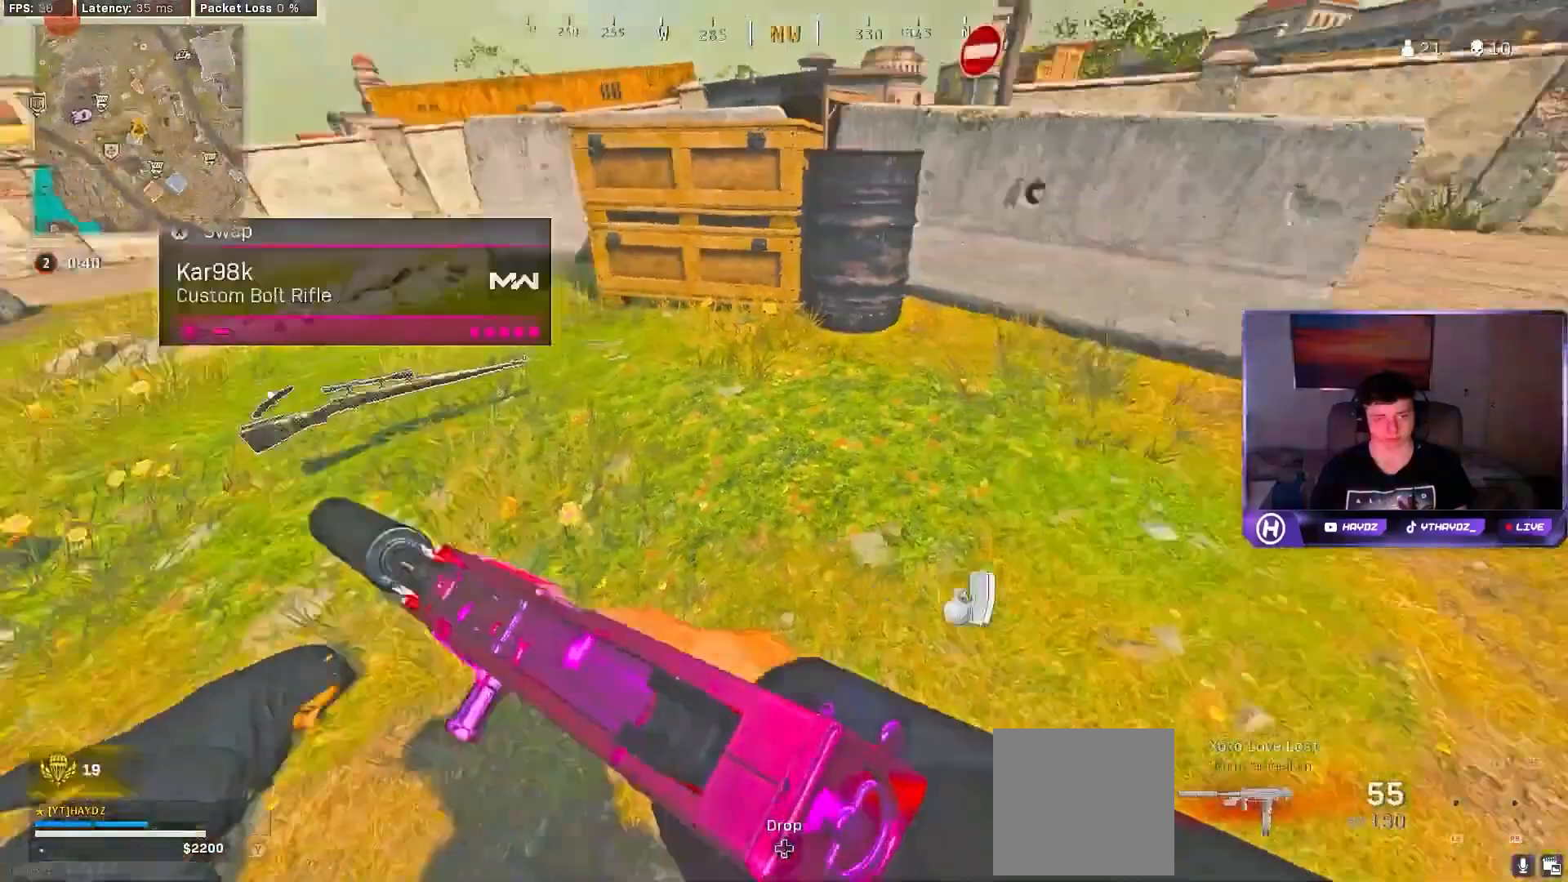
Gameplay with a controller (Xbox layout); each line is a JSON object with the inputs held at the frame after it. "events" lists button and stick changes between this image and that frame as [ms after this image, input, new state], when the widget could be followed in between.
{"buttons": [], "left_stick": "up-right", "right_stick": "right", "events": [[83, "L3", "down"], [167, "right_stick", "center"], [183, "L3", "up"], [333, "L3", "down"], [333, "right_stick", "right"], [417, "L3", "up"]]}
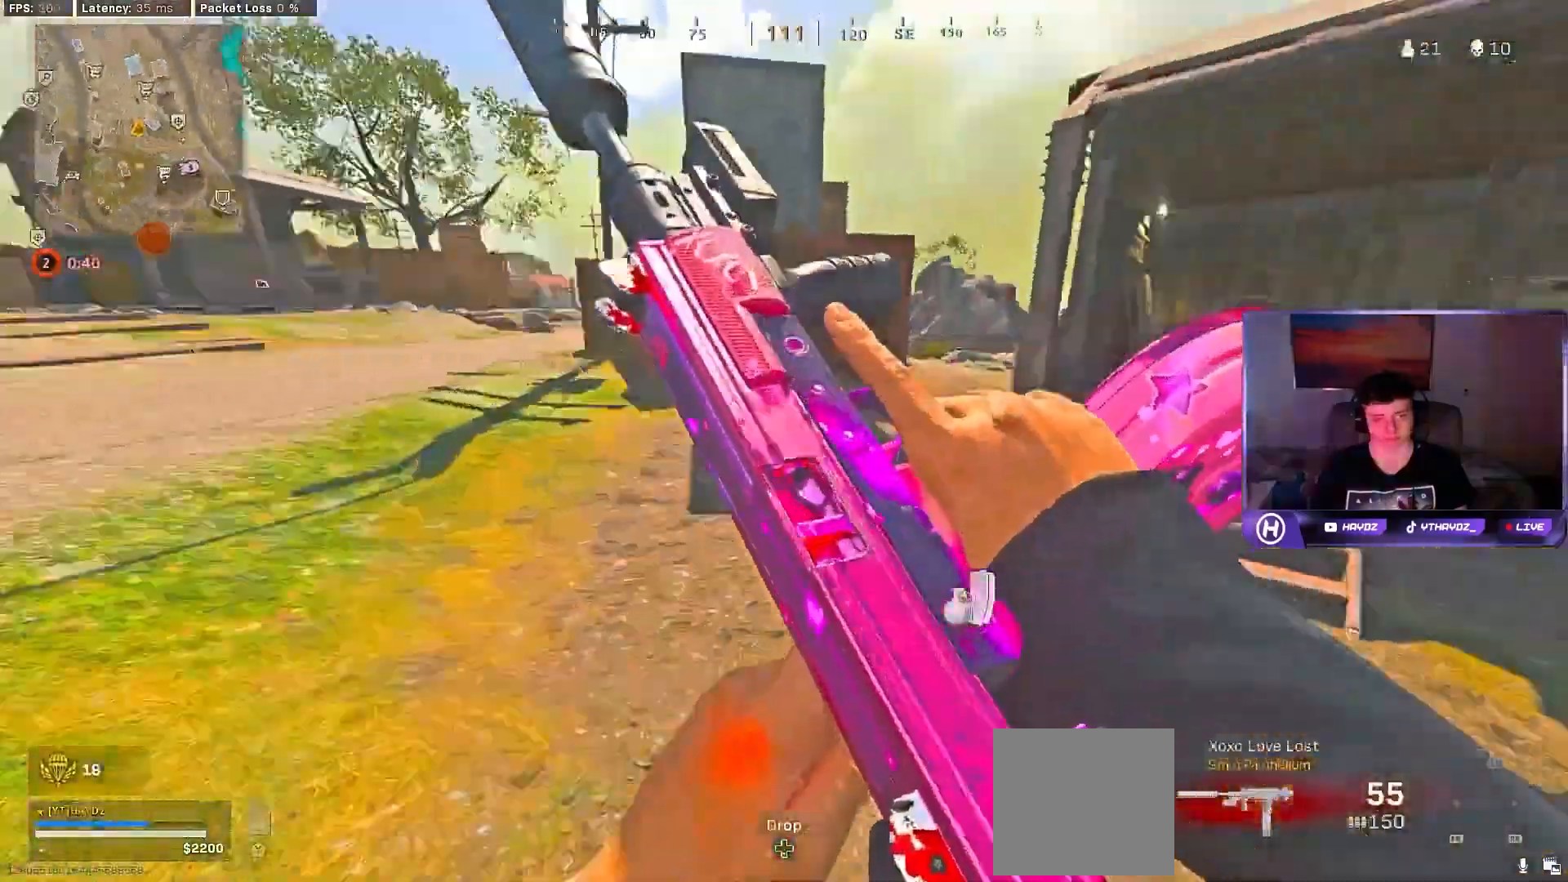
{"buttons": [], "left_stick": "up", "right_stick": "right", "events": [[17, "L3", "down"], [17, "left_stick", "up"], [133, "L3", "up"], [133, "R3", "down"], [233, "R3", "up"]]}
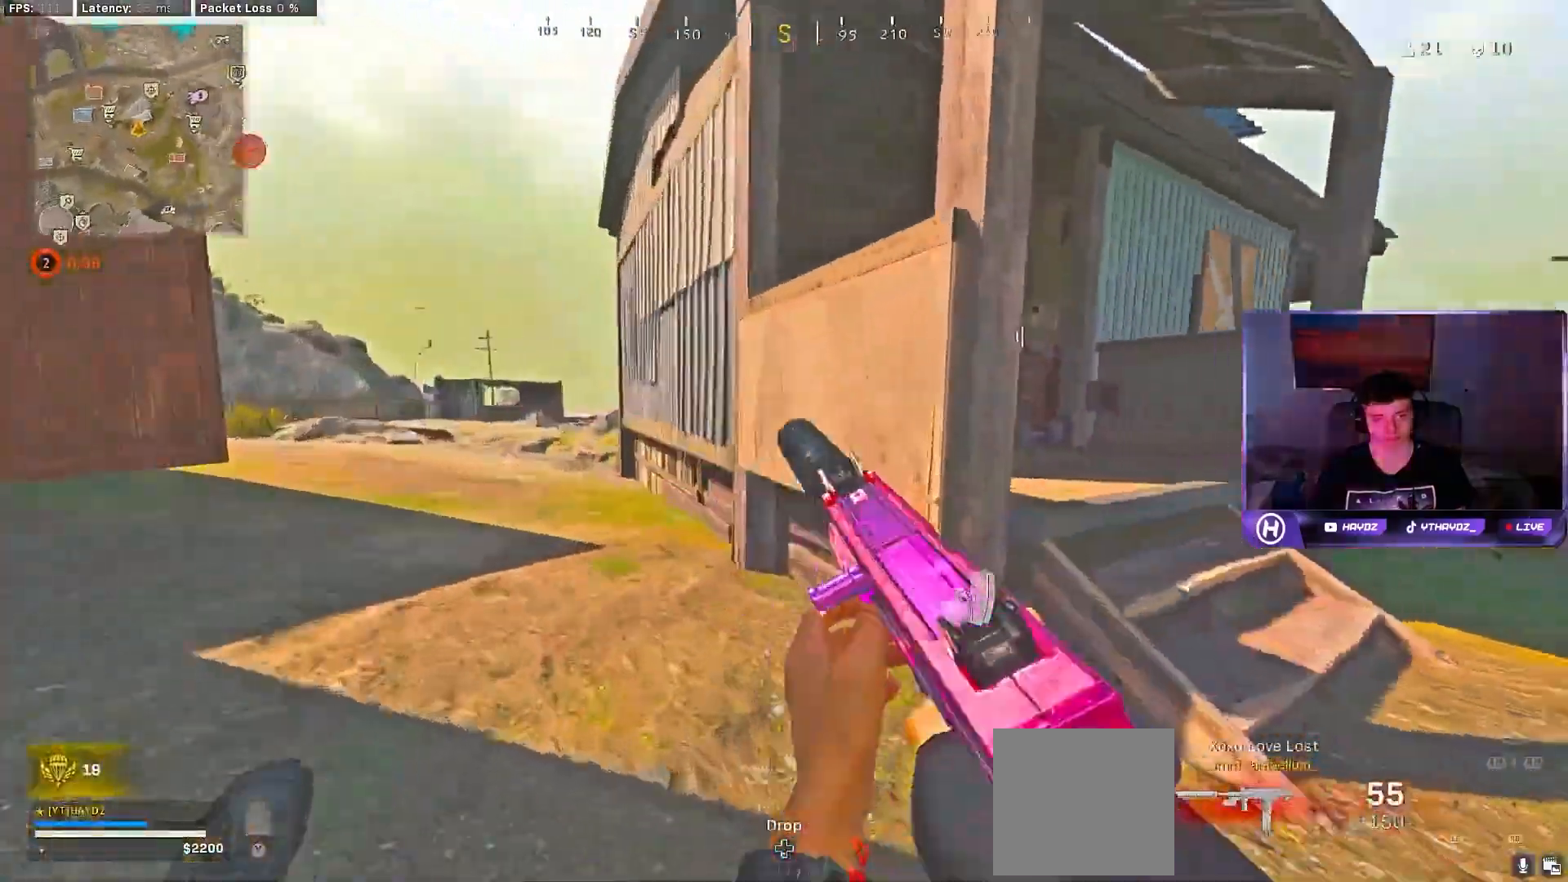
{"buttons": [], "left_stick": "center", "right_stick": "center", "events": [[150, "R3", "down"], [217, "left_stick", "up-left"], [250, "R3", "up"], [333, "R3", "down"], [367, "left_stick", "center"], [417, "R3", "up"], [417, "right_stick", "center"]]}
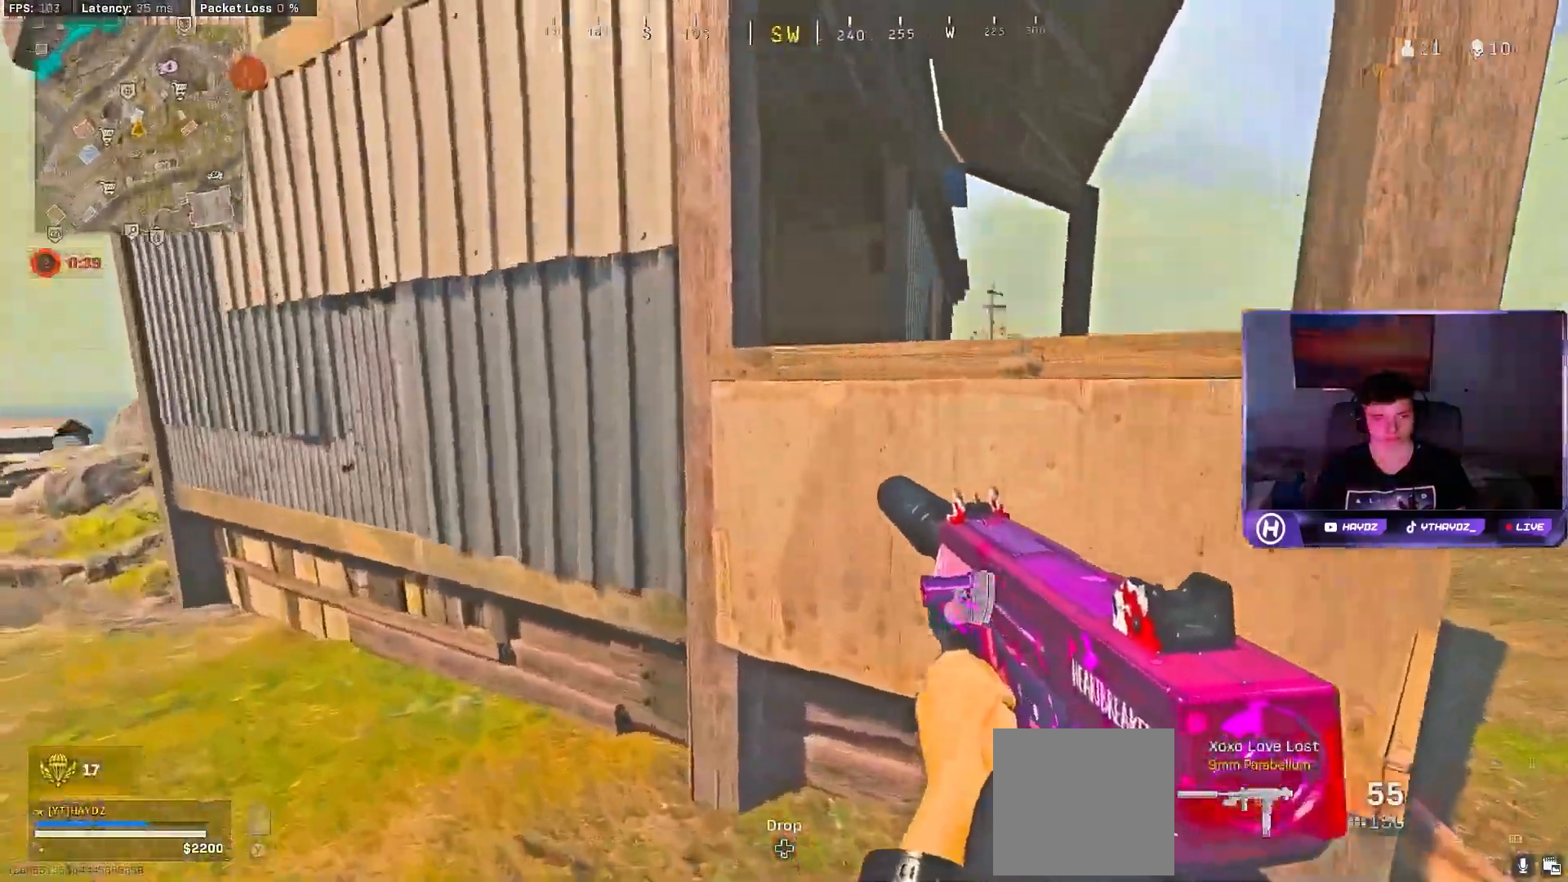
{"buttons": ["R1"], "left_stick": "left", "right_stick": "center", "events": [[100, "left_stick", "left"], [383, "R1", "down"]]}
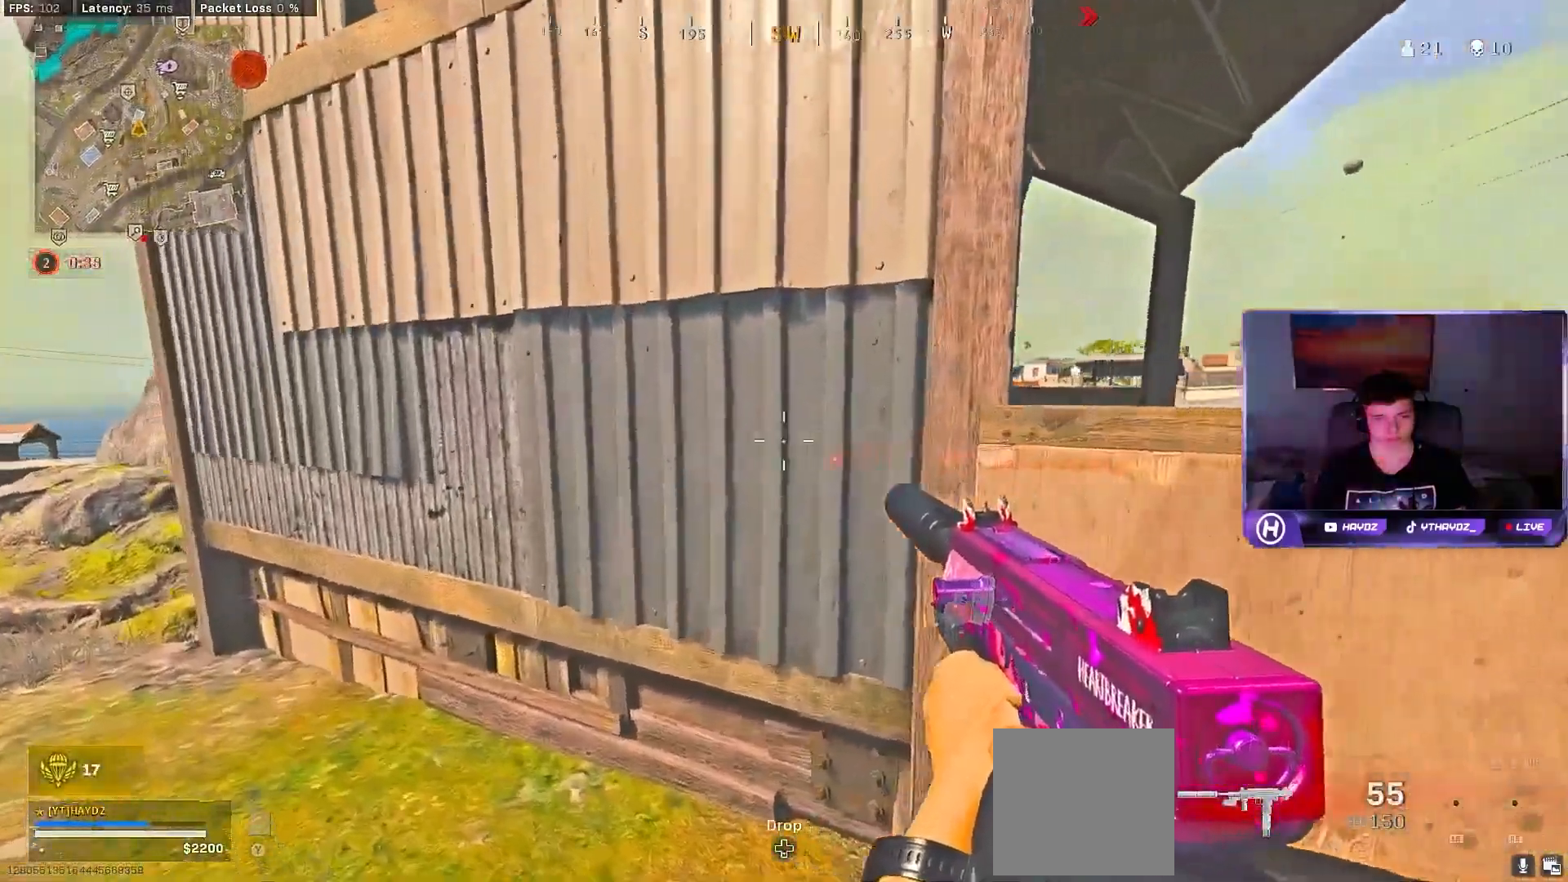
{"buttons": [], "left_stick": "up-right", "right_stick": "center", "events": [[17, "R1", "up"], [117, "left_stick", "center"], [133, "right_stick", "left"], [250, "left_stick", "right"], [317, "R3", "down"], [417, "R3", "up"], [433, "left_stick", "up-right"], [500, "right_stick", "center"]]}
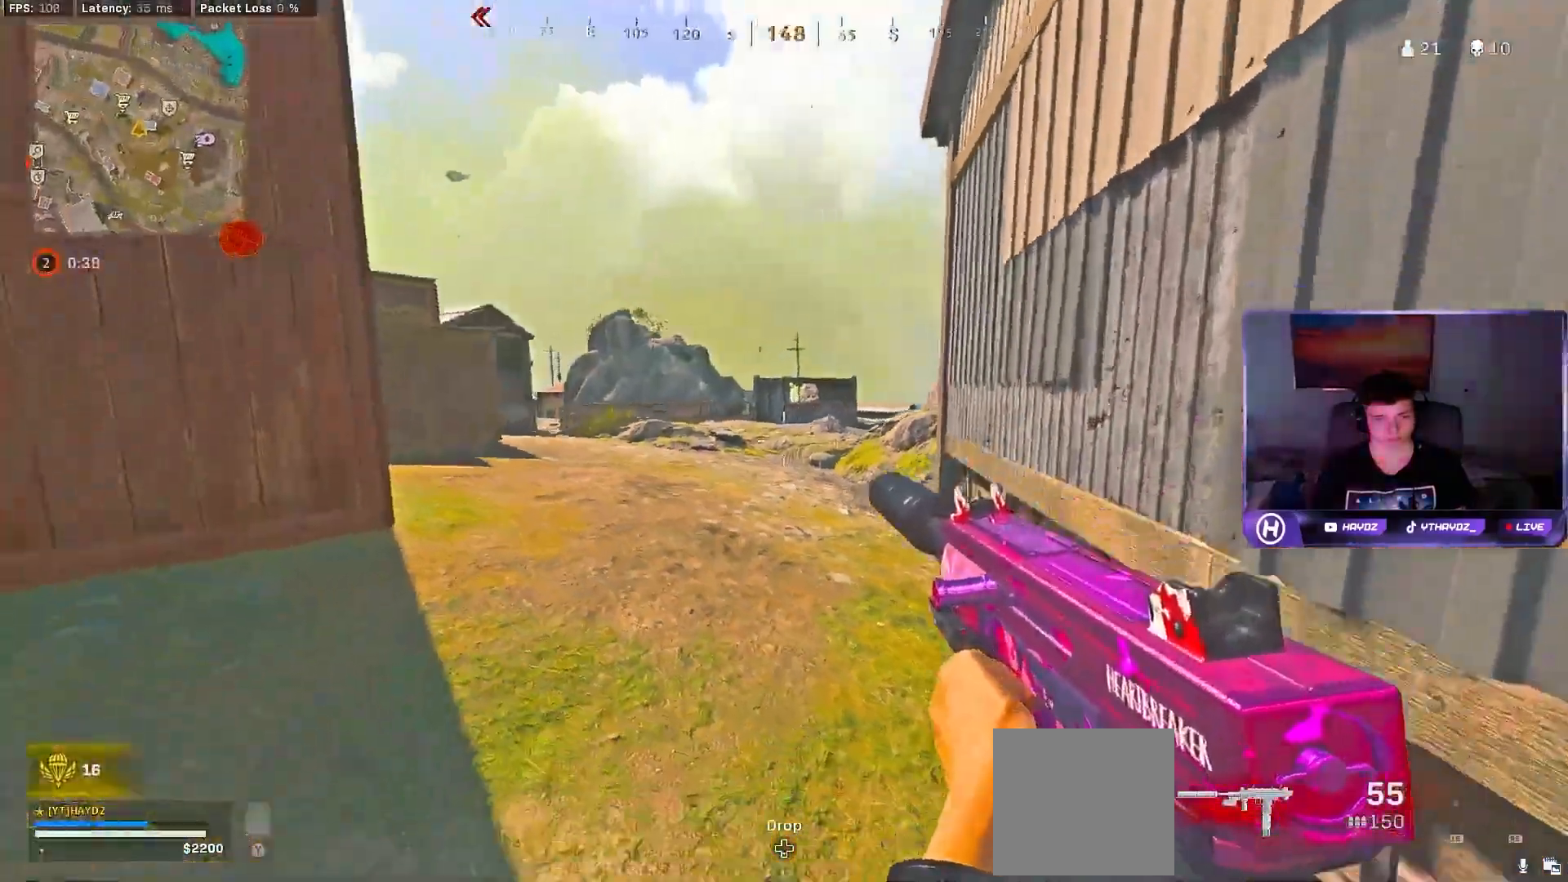
{"buttons": [], "left_stick": "up-right", "right_stick": "center", "events": []}
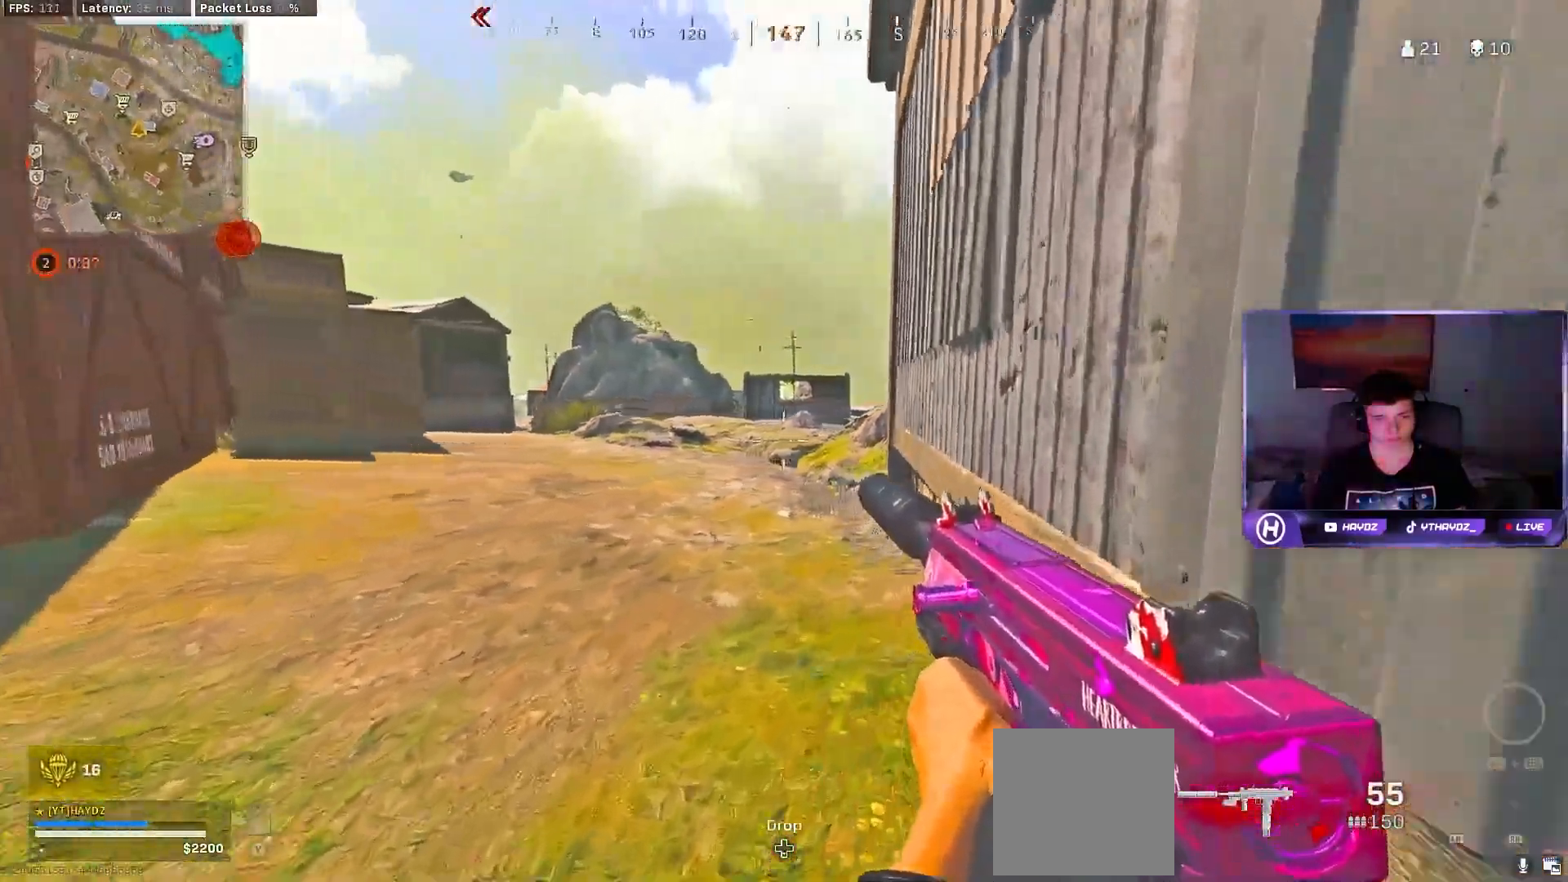
{"buttons": [], "left_stick": "up", "right_stick": "center", "events": [[267, "left_stick", "up"]]}
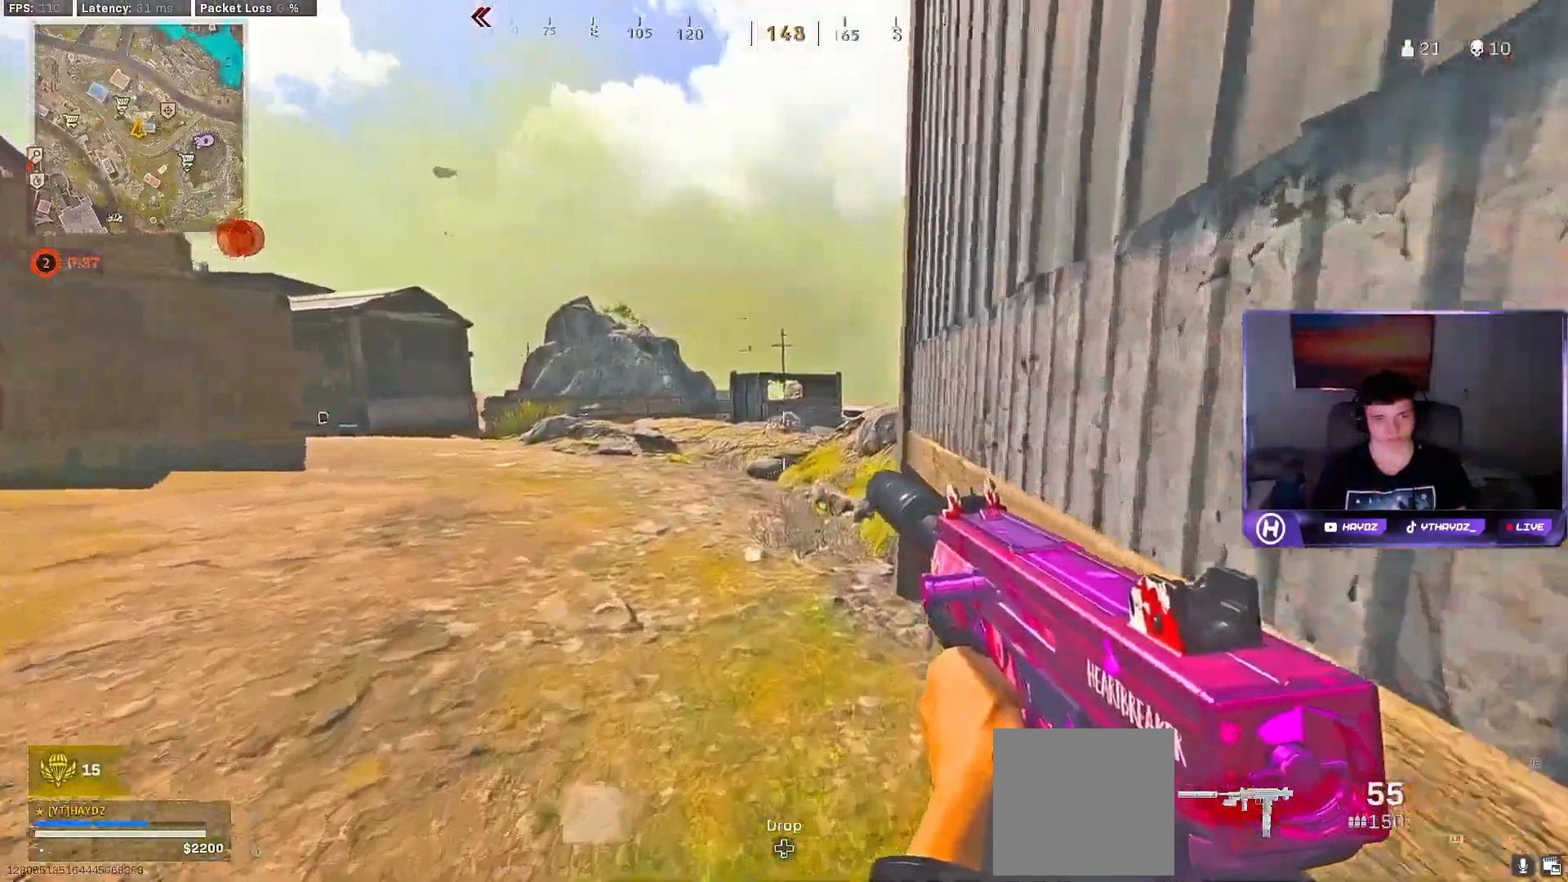
{"buttons": [], "left_stick": "up-left", "right_stick": "center", "events": [[217, "left_stick", "up-left"]]}
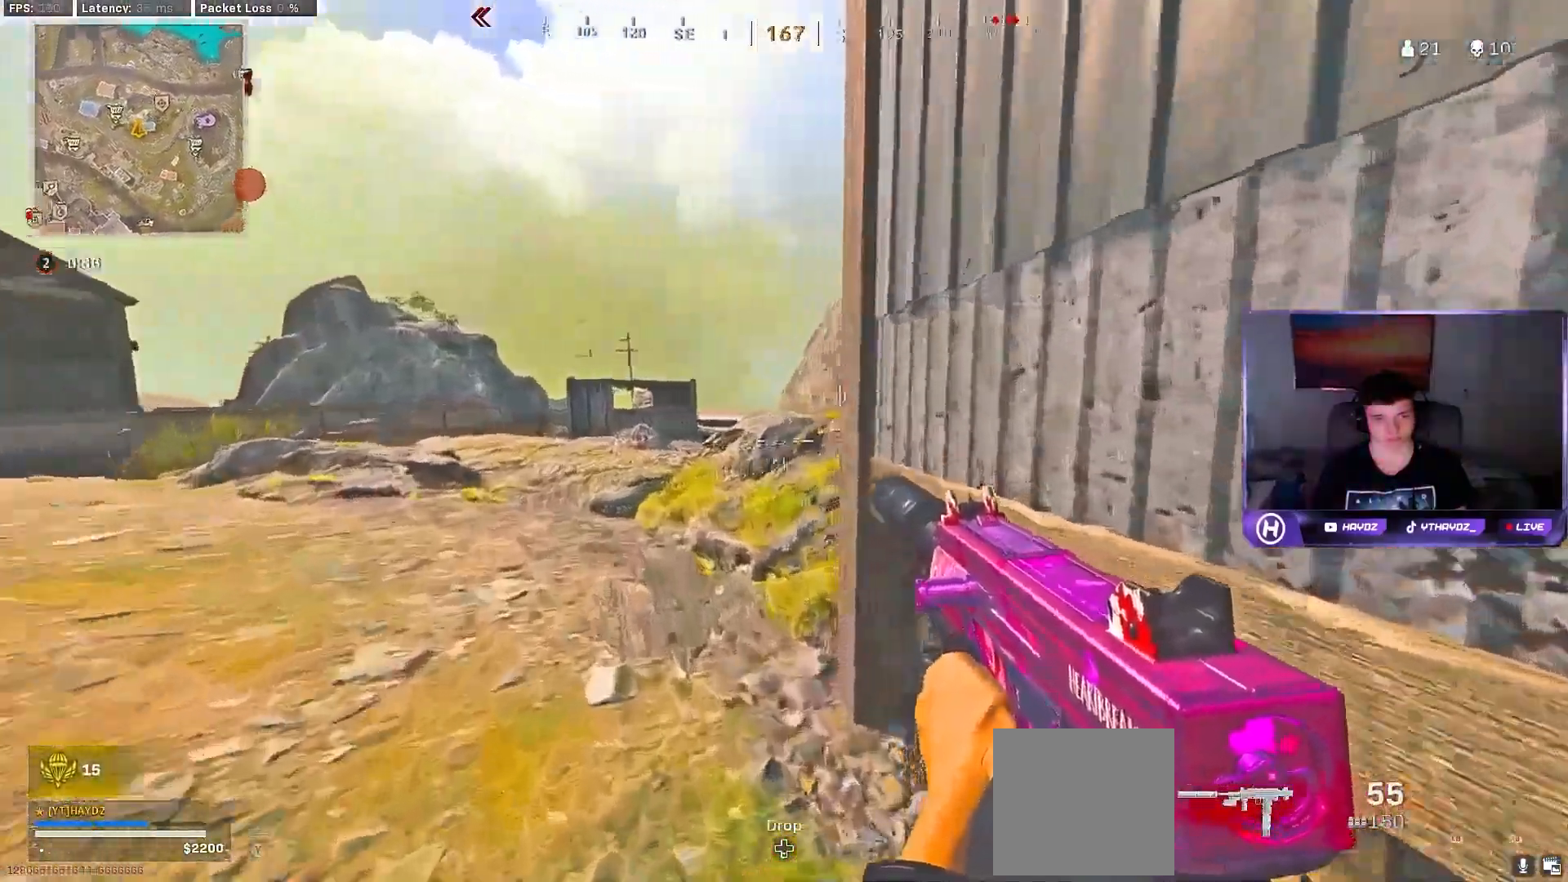
{"buttons": [], "left_stick": "left", "right_stick": "left", "events": [[117, "right_stick", "left"], [200, "left_stick", "down-right"], [300, "R3", "down"], [317, "left_stick", "left"], [383, "R3", "up"], [433, "right_stick", "center"], [483, "right_stick", "left"]]}
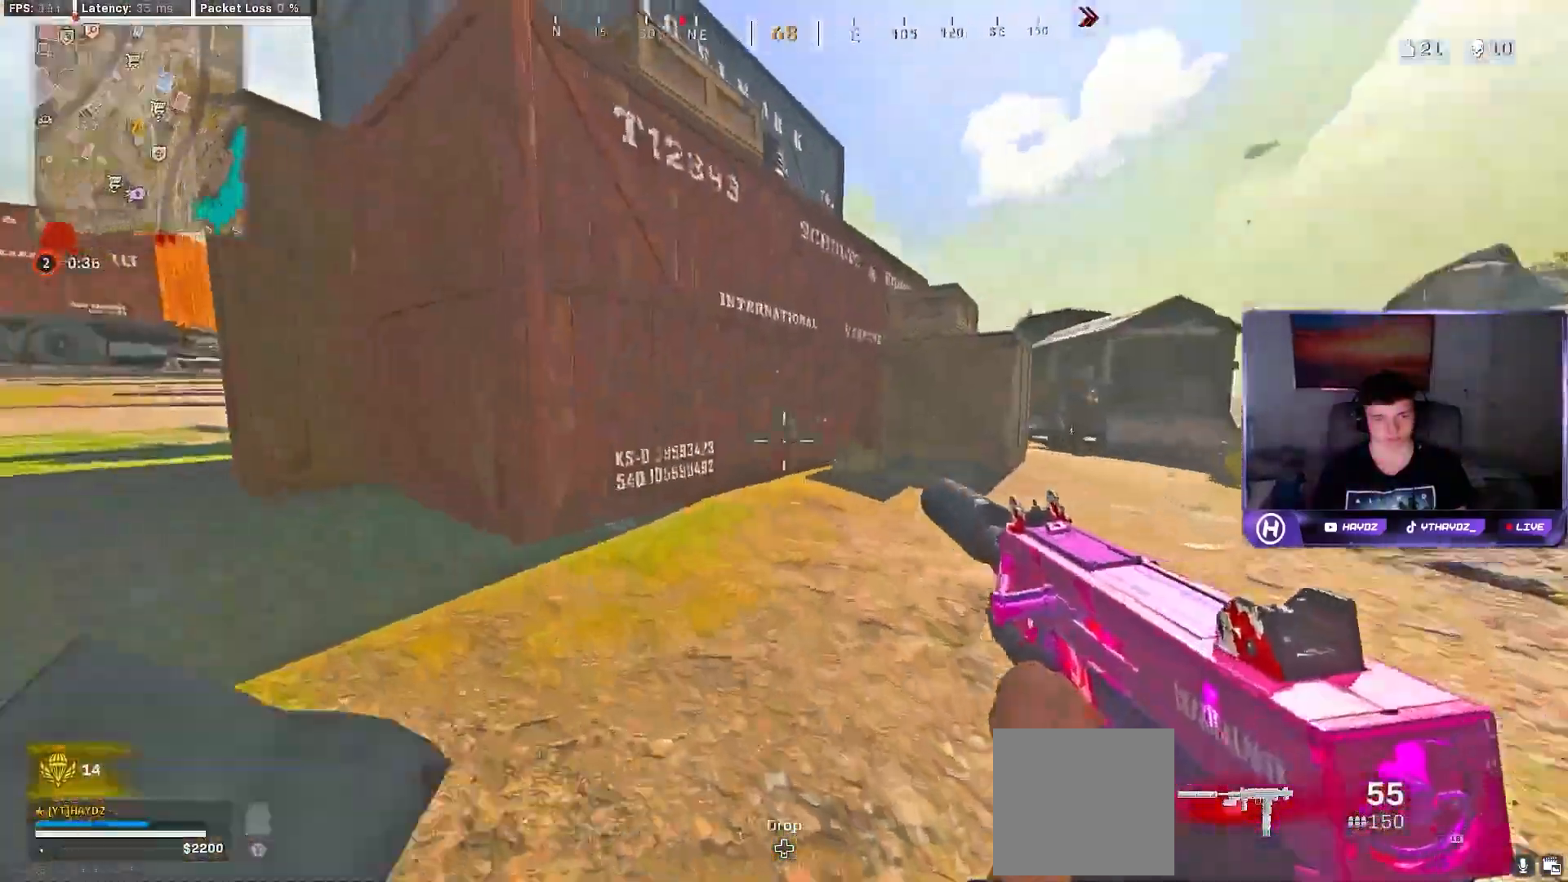
{"buttons": ["R3"], "left_stick": "center", "right_stick": "right"}
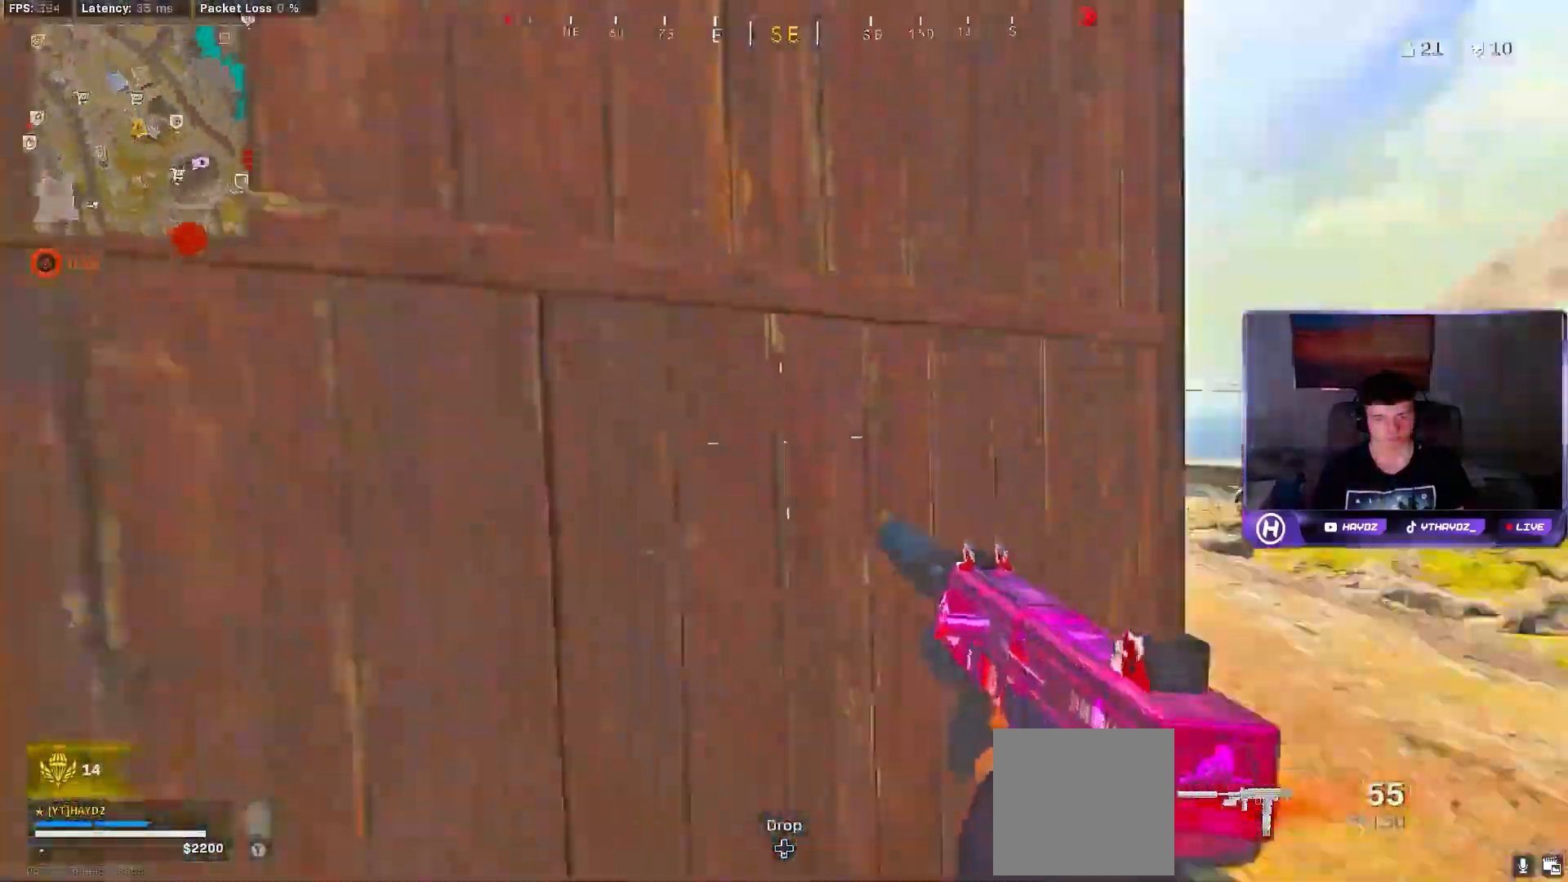
{"buttons": ["L3"], "left_stick": "up", "right_stick": "left"}
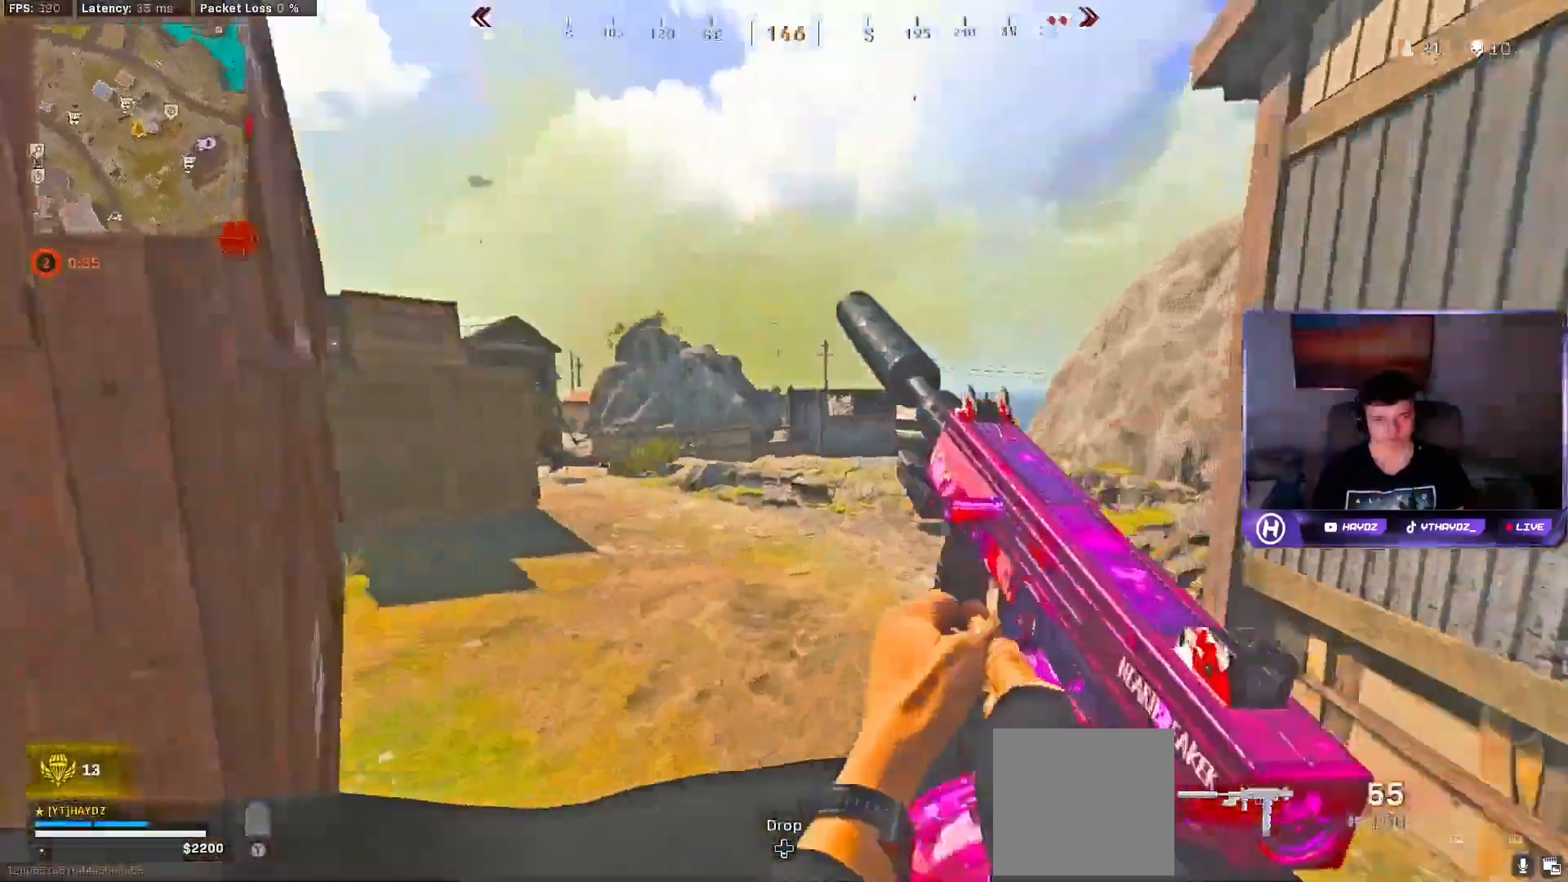
{"buttons": ["R2"], "left_stick": "right", "right_stick": "down-left", "events": [[67, "L3", "up"], [83, "right_stick", "center"], [150, "A", "down"], [200, "A", "up"], [267, "left_stick", "up-right"], [400, "R2", "down"], [500, "left_stick", "right"], [500, "right_stick", "down-left"]]}